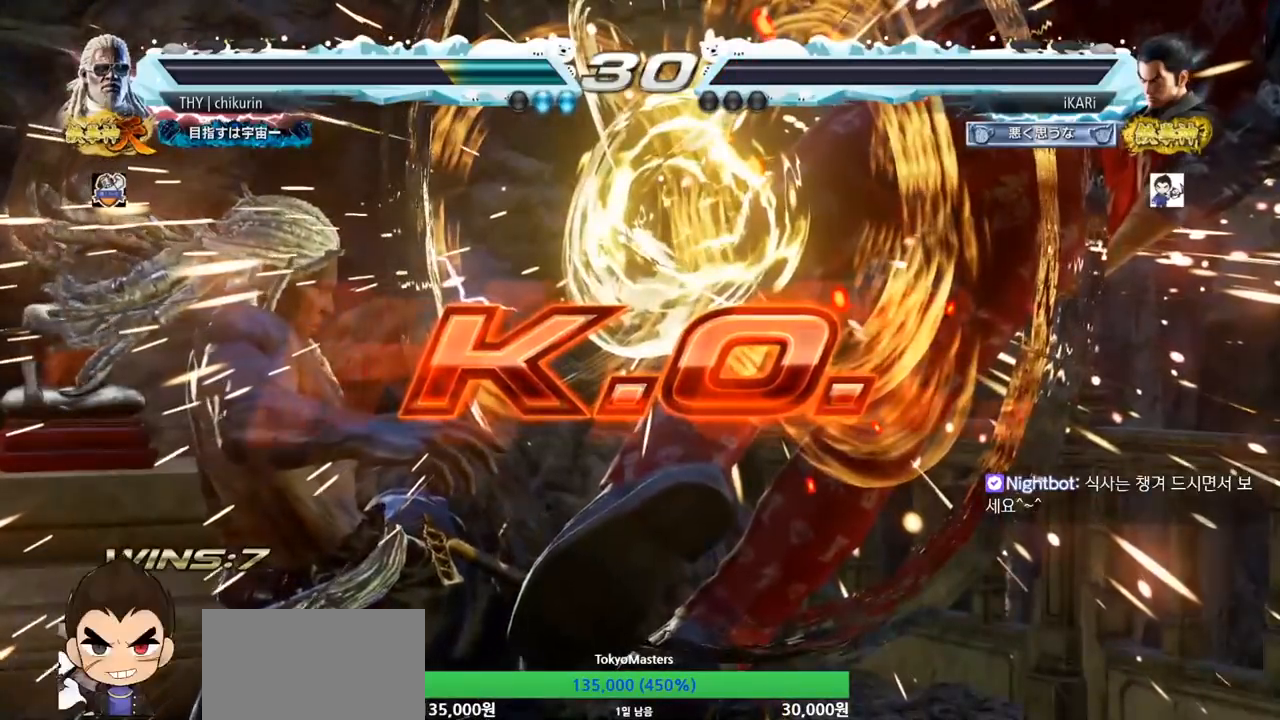
Gameplay with a controller (arcade stick); each line is a JSON object with the inputs held at the frame after it. "events" lists button and stick changes between this image and that frame as [ms after this image, input, new state], when the widget could be followed in between. Not read: L3 R3.
{"buttons": [], "left_stick": "center", "events": []}
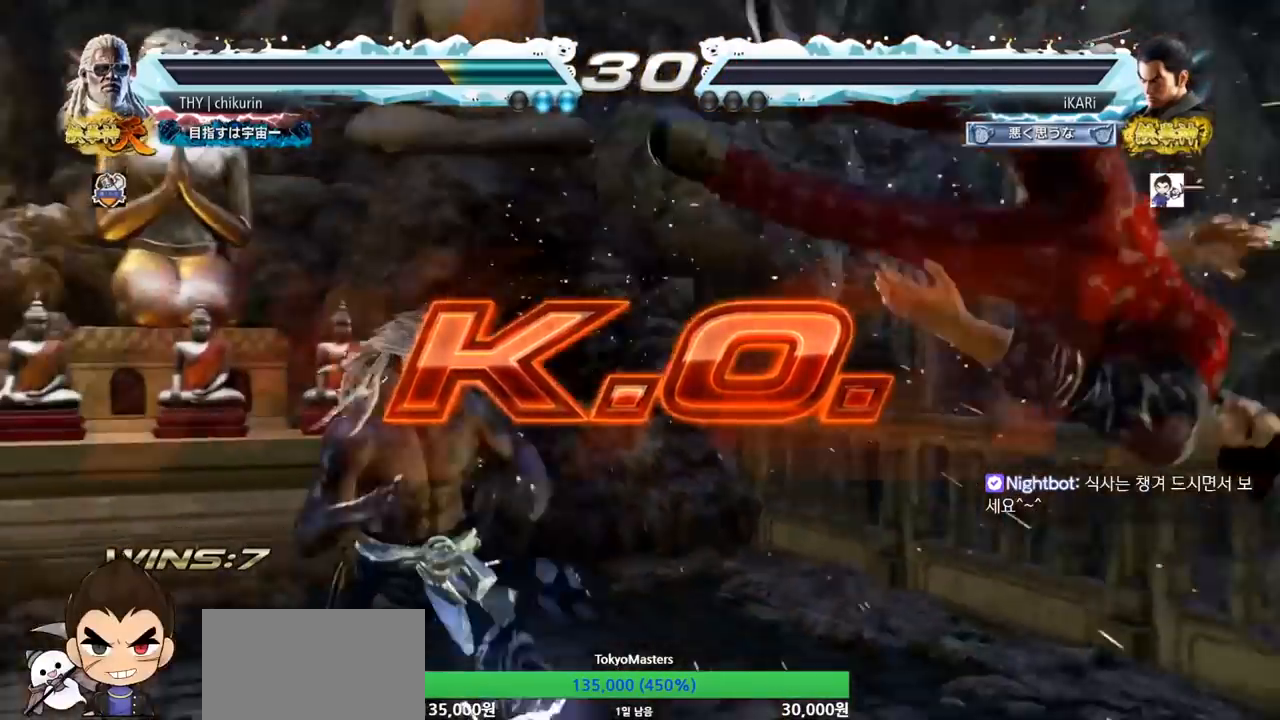
{"buttons": [], "left_stick": "center"}
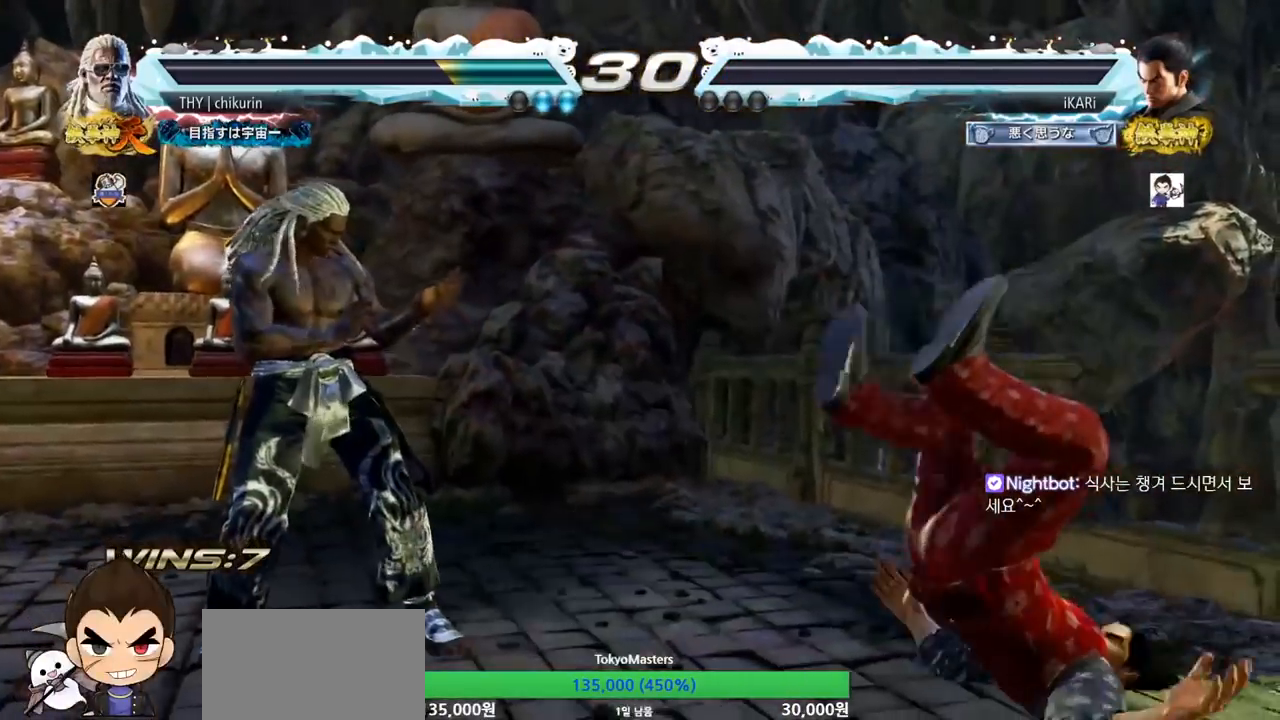
{"buttons": [], "left_stick": "center", "events": []}
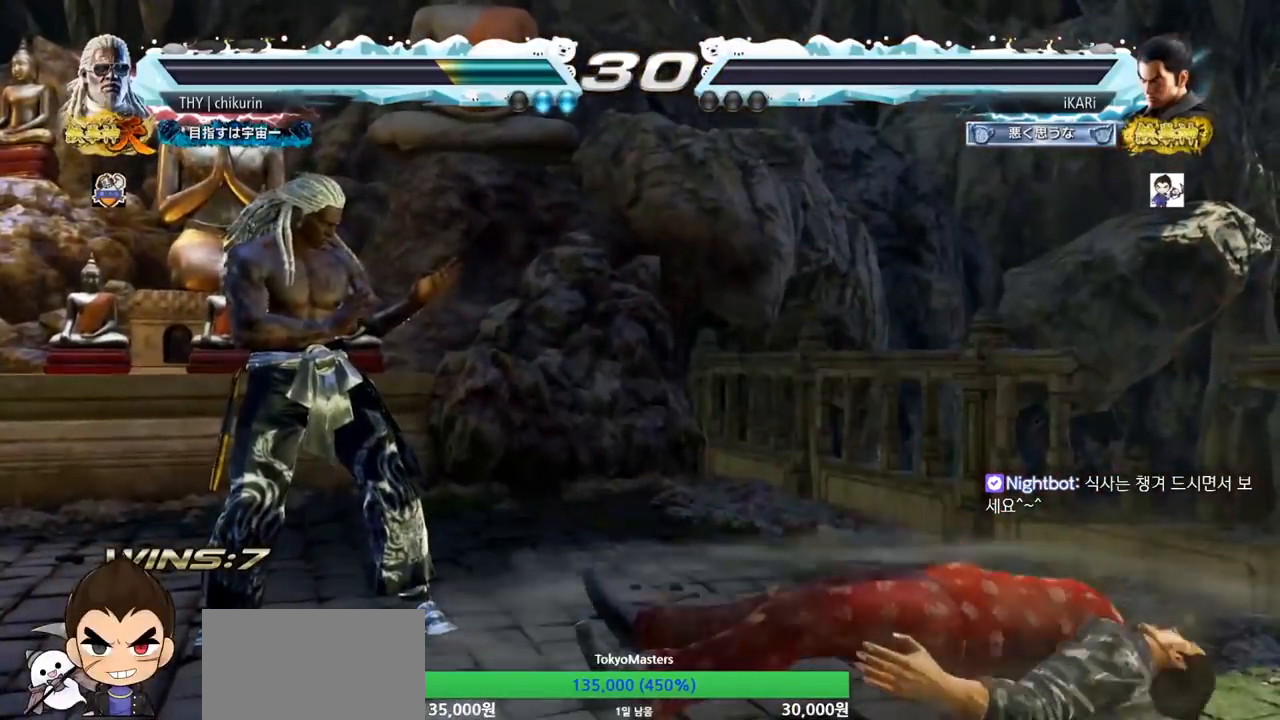
{"buttons": [], "left_stick": "center", "events": []}
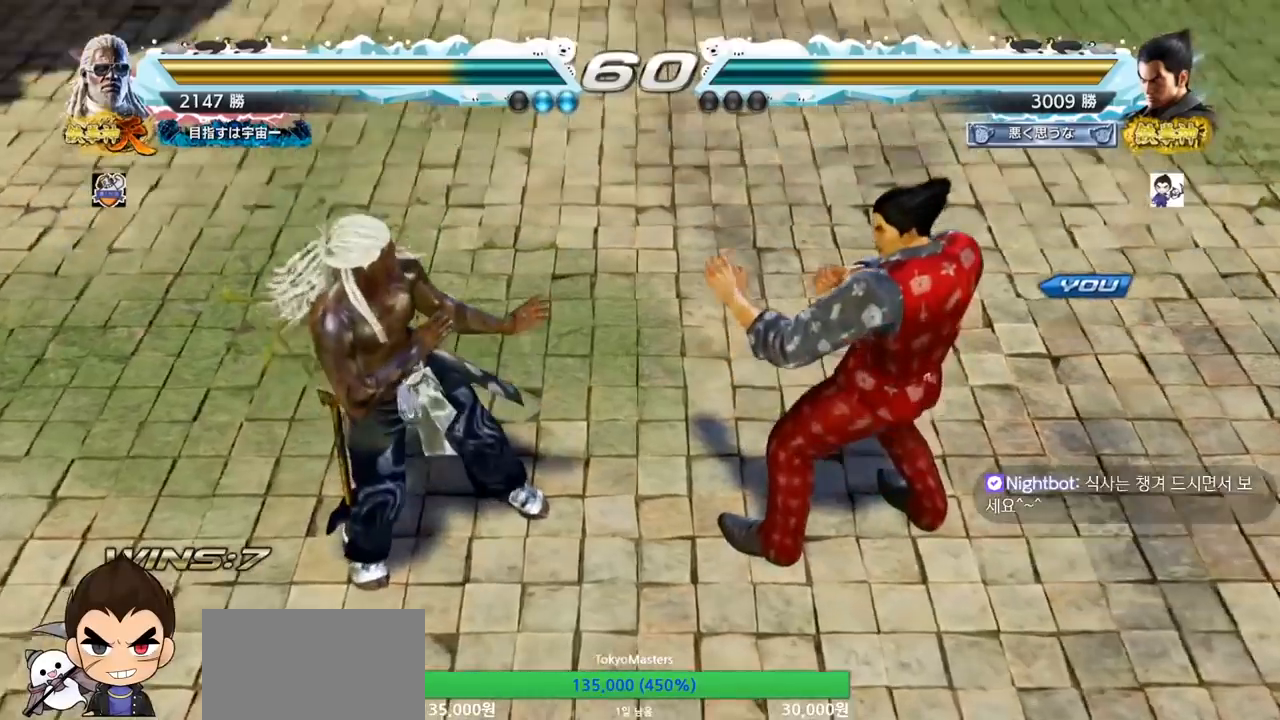
{"buttons": [], "left_stick": "center", "events": []}
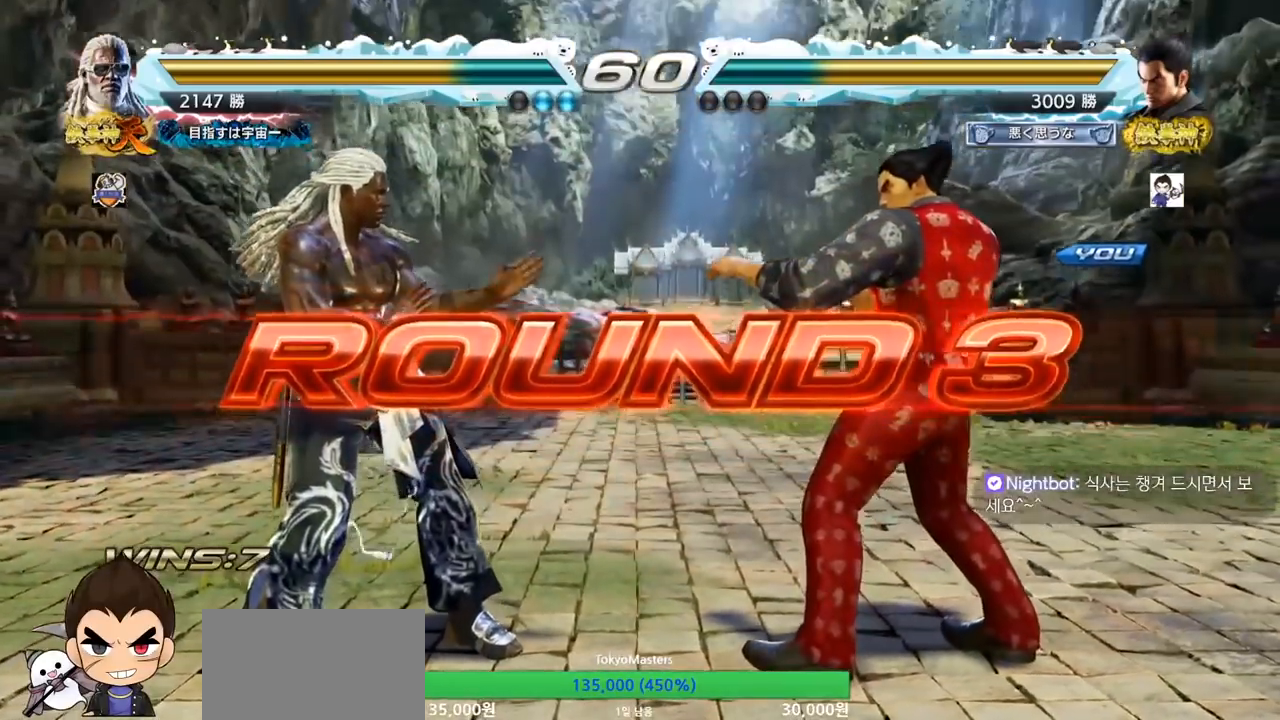
{"buttons": [], "left_stick": "center", "events": []}
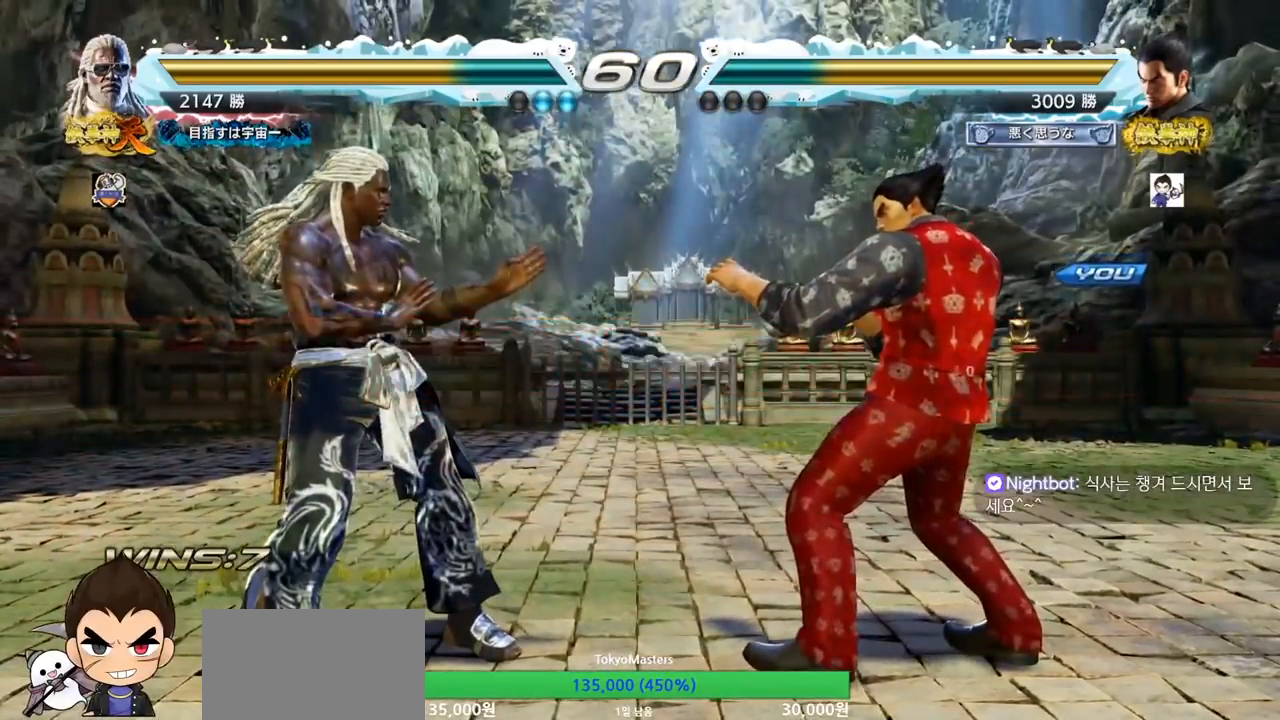
{"buttons": [], "left_stick": "center", "events": [[16, "TRIANGLE", "down"], [50, "TRIANGLE", "up"]]}
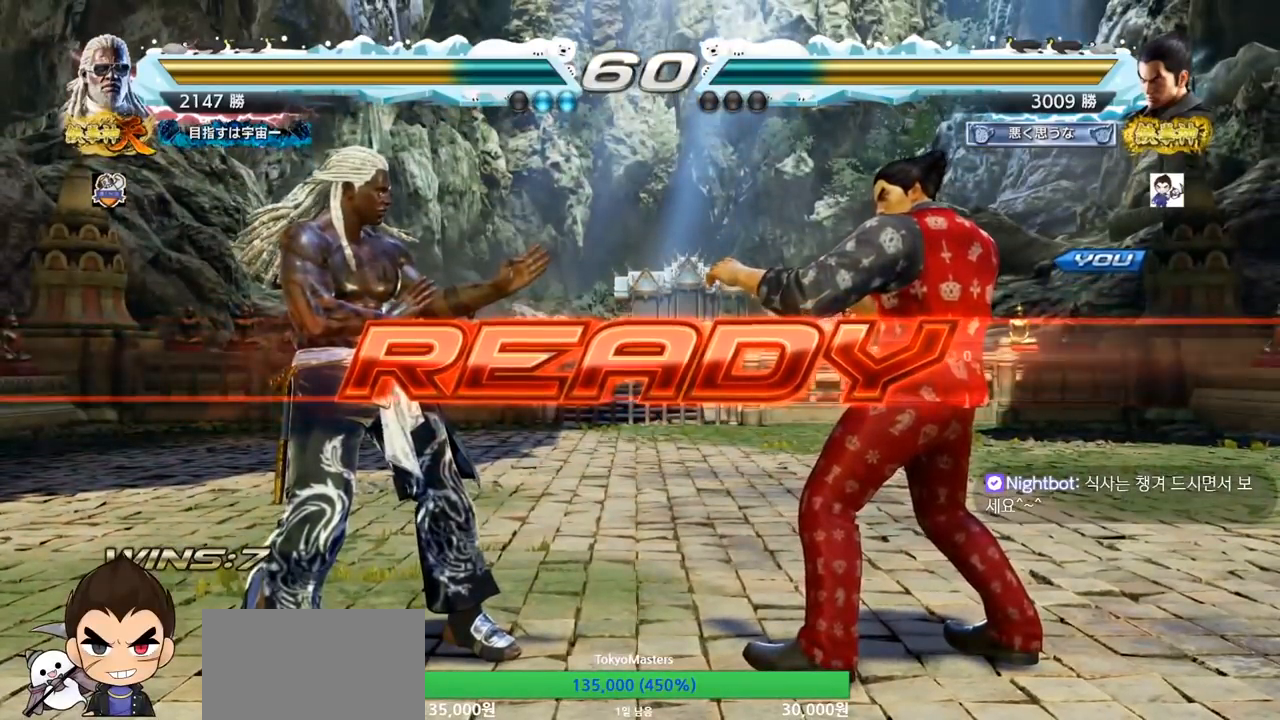
{"buttons": [], "left_stick": "center", "events": [[367, "TRIANGLE", "down"], [401, "SQUARE", "down"], [484, "SQUARE", "up"], [501, "TRIANGLE", "up"]]}
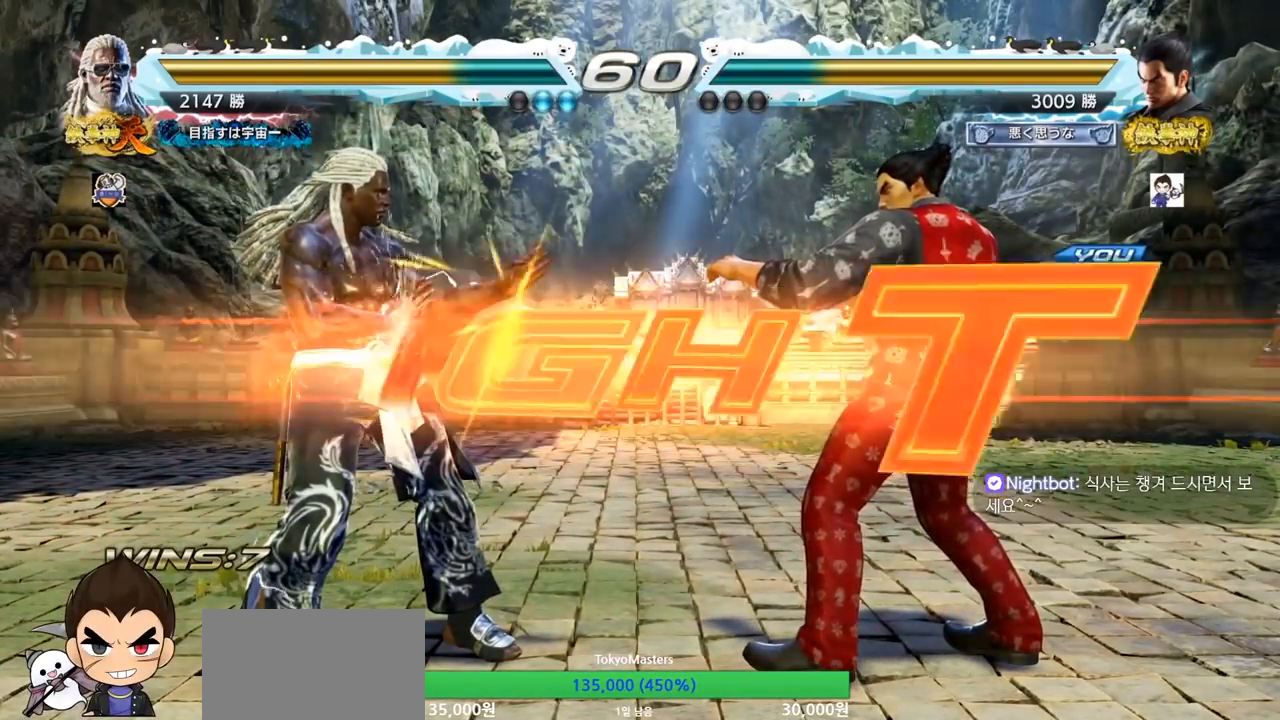
{"buttons": ["TRIANGLE"], "left_stick": "down-left", "events": [[50, "left_stick", "down"], [100, "SQUARE", "down"], [117, "TRIANGLE", "down"], [183, "left_stick", "center"], [233, "left_stick", "left"], [367, "SQUARE", "up"], [367, "TRIANGLE", "up"], [417, "left_stick", "down-left"], [500, "TRIANGLE", "down"]]}
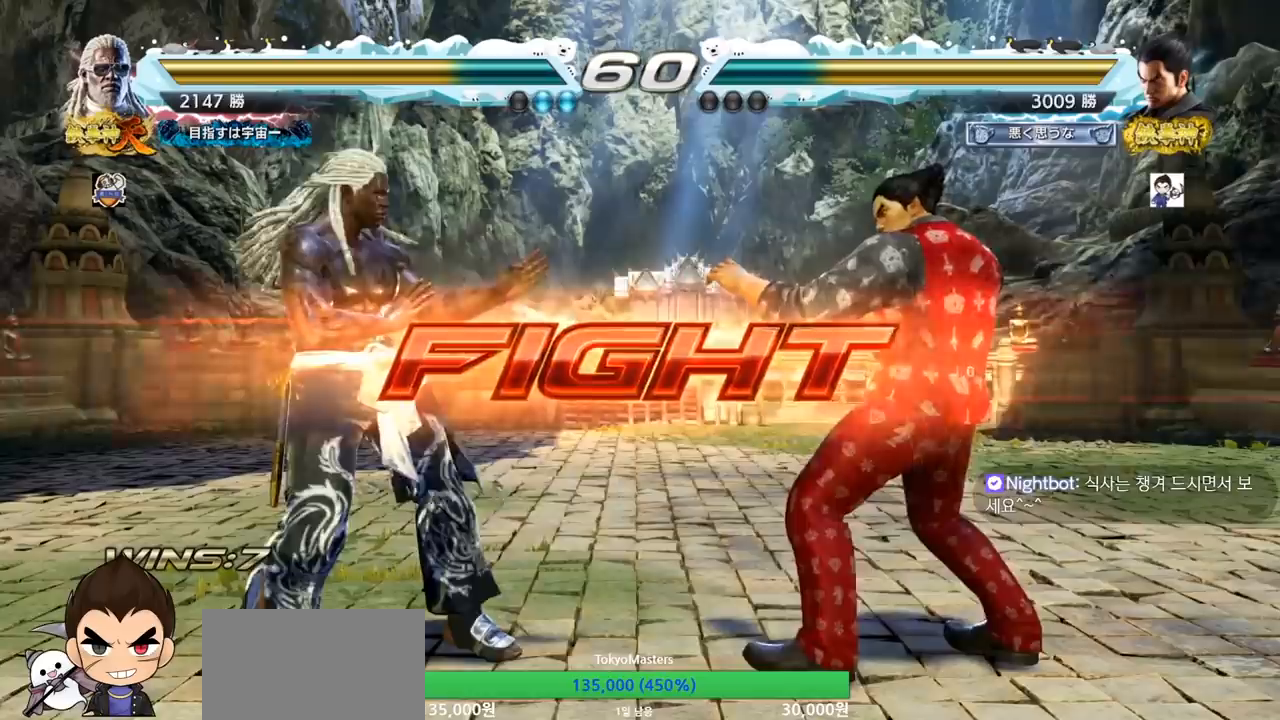
{"buttons": [], "left_stick": "center", "events": [[34, "TRIANGLE", "up"], [67, "TRIANGLE", "down"], [134, "TRIANGLE", "up"], [150, "left_stick", "center"]]}